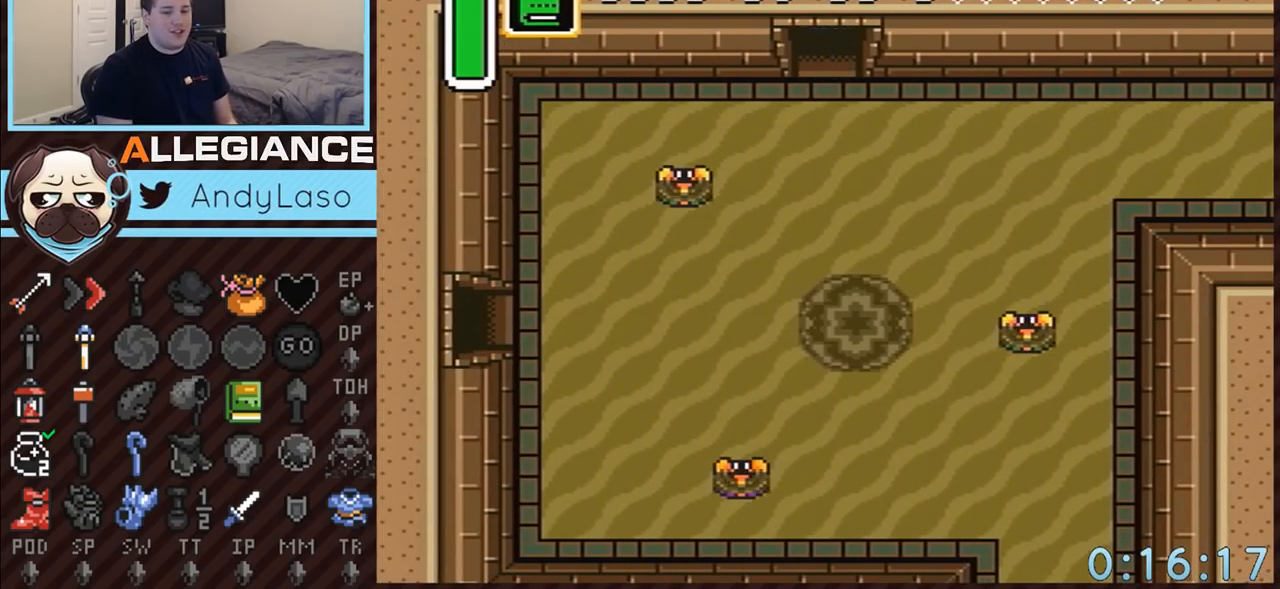
Gameplay with a controller (Nintendo layout); each line is a JSON object with the inputs held at the frame after it. "events" lists button and stick changes between this image and that frame as [ms after this image, input, new state], when the widget could be followed in between. Not read: L3 R3.
{"buttons": ["A", "DPAD_UP"], "events": []}
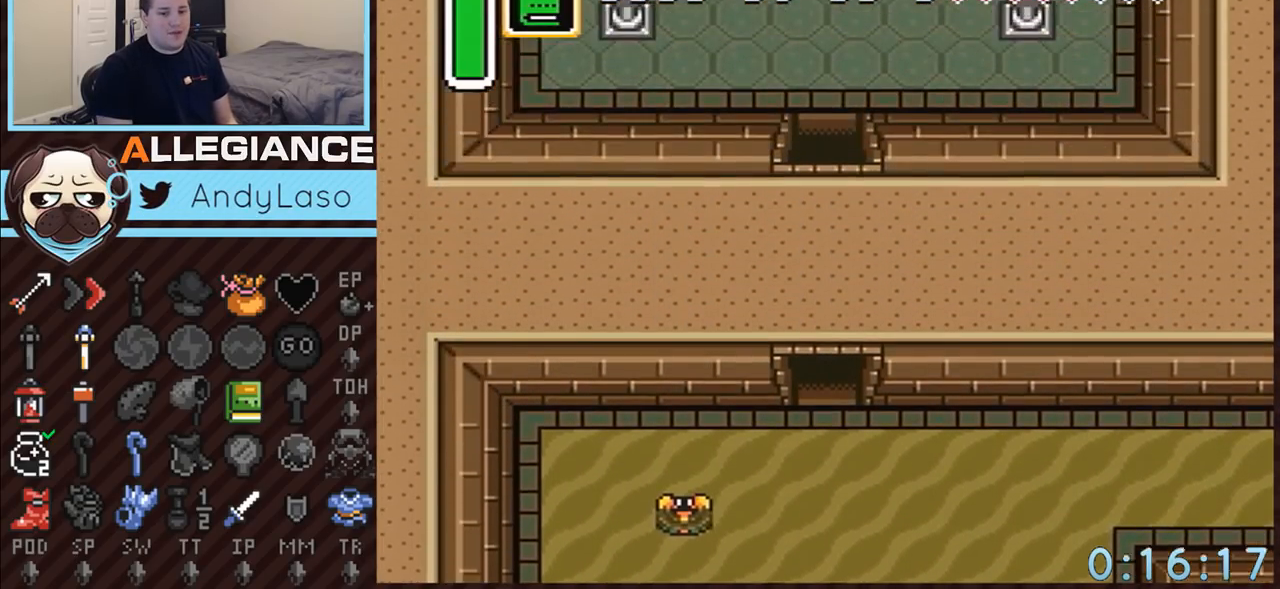
{"buttons": ["DPAD_UP"], "events": [[433, "A", "up"]]}
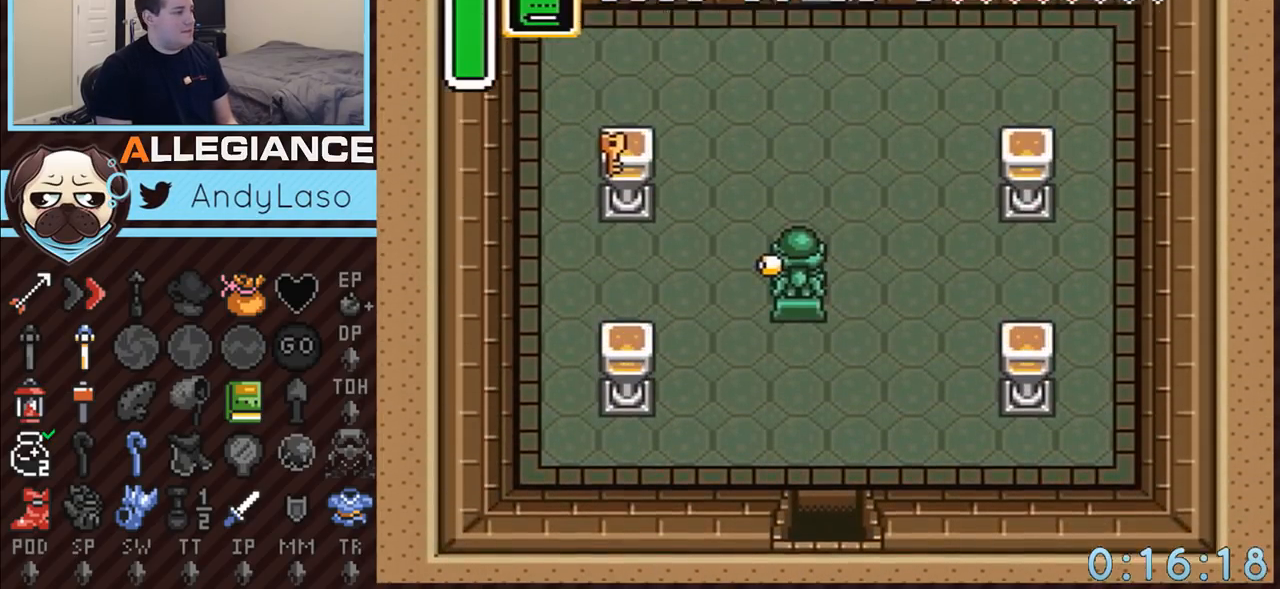
{"buttons": ["DPAD_UP", "DPAD_RIGHT"], "events": [[183, "DPAD_RIGHT", "down"]]}
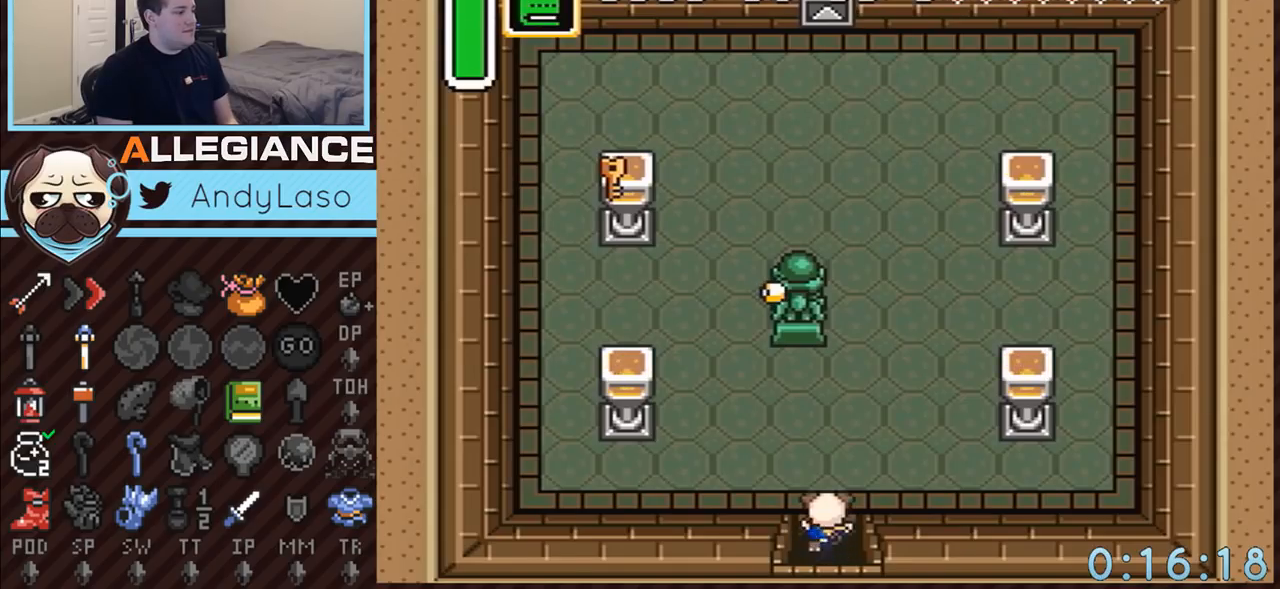
{"buttons": ["A"], "events": [[317, "A", "down"], [367, "DPAD_RIGHT", "up"], [500, "DPAD_UP", "up"]]}
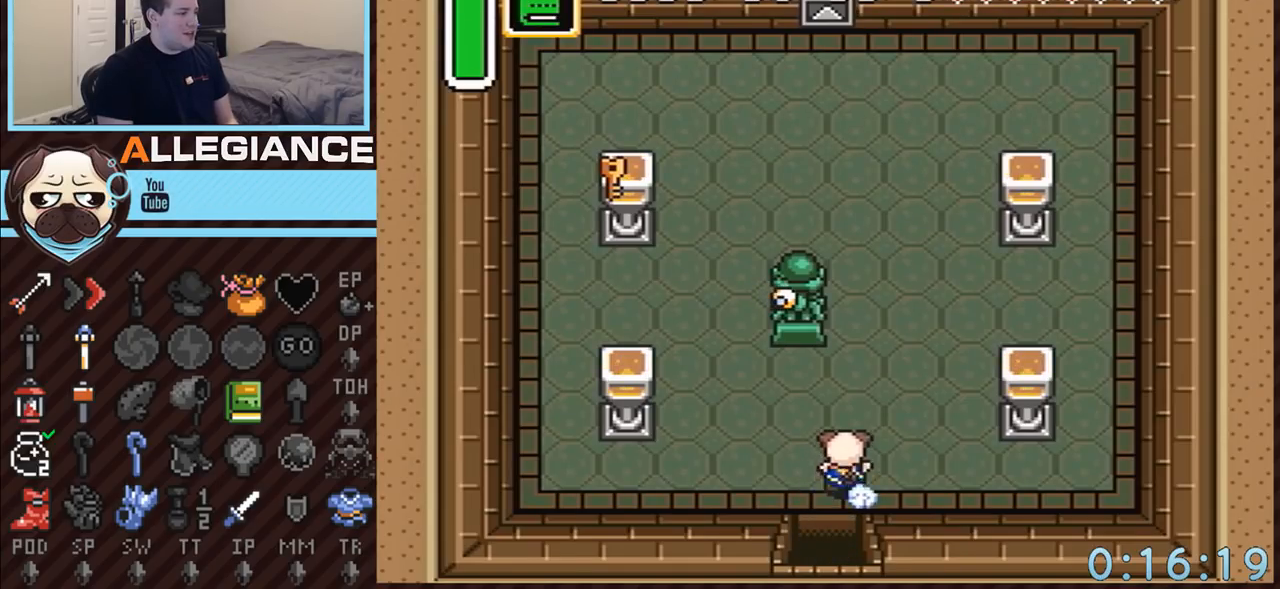
{"buttons": [], "events": [[467, "A", "up"]]}
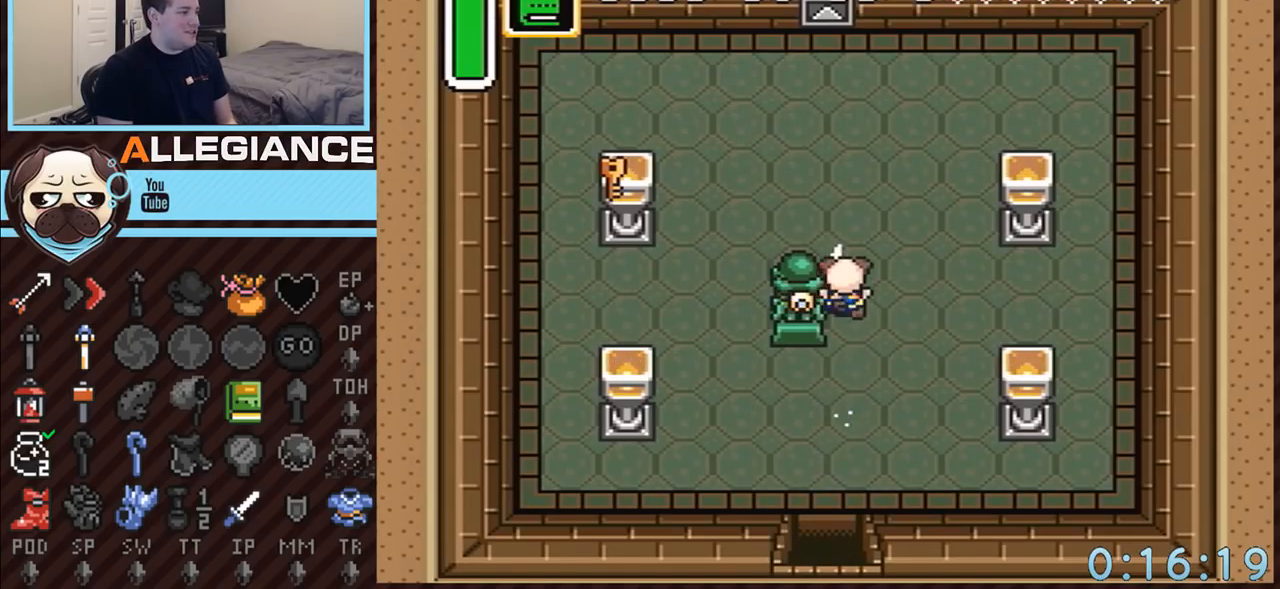
{"buttons": ["A", "DPAD_LEFT"], "events": [[217, "DPAD_LEFT", "down"], [217, "DPAD_UP", "down"], [250, "A", "down"], [400, "DPAD_UP", "up"]]}
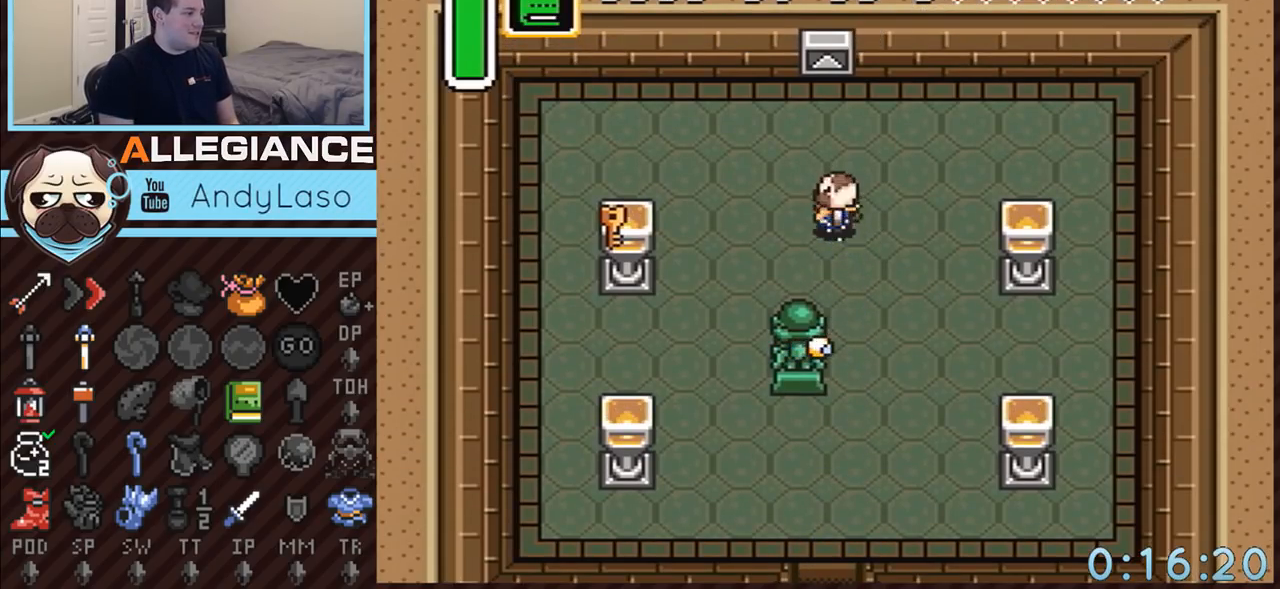
{"buttons": ["A"], "events": [[67, "DPAD_LEFT", "up"]]}
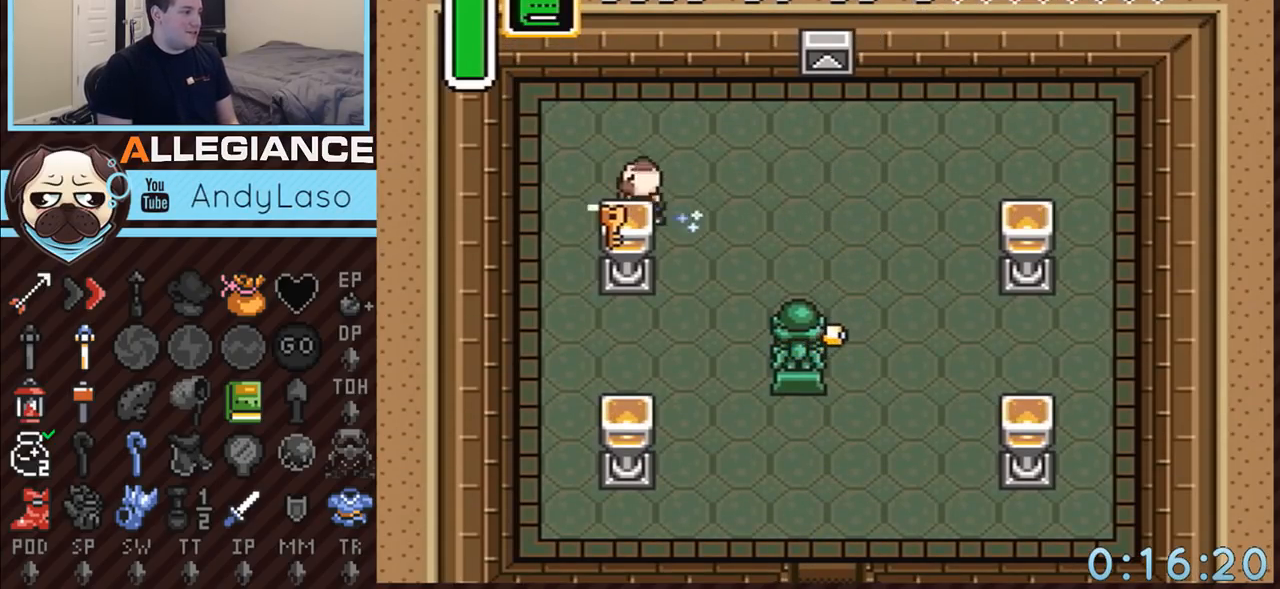
{"buttons": [], "events": [[500, "A", "up"]]}
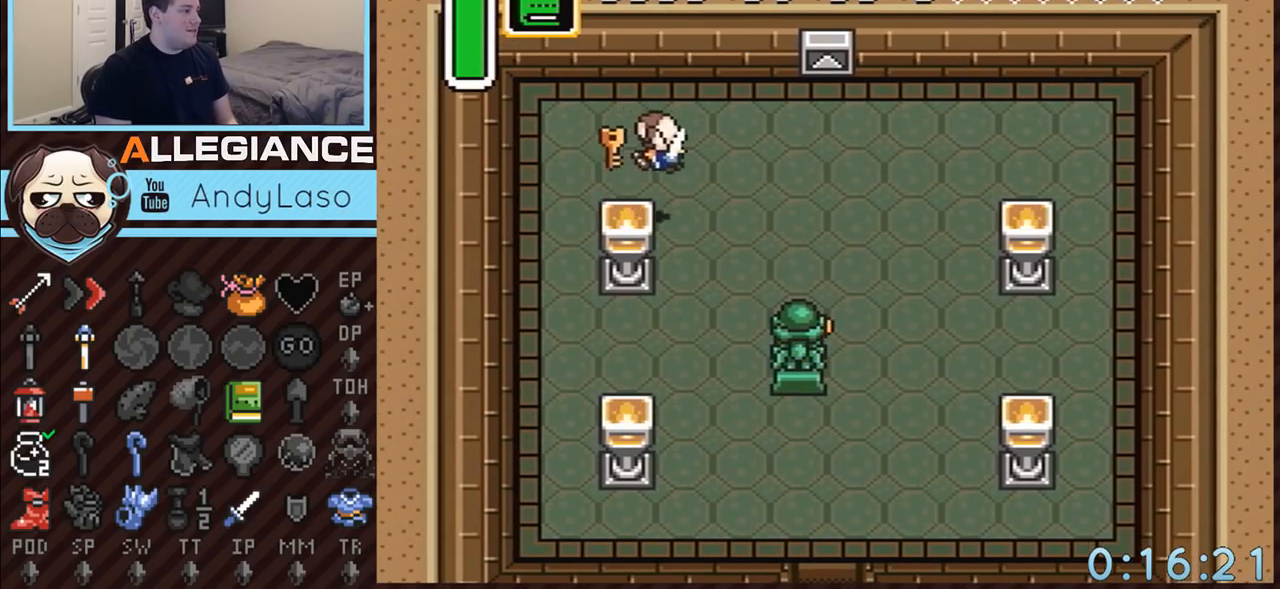
{"buttons": ["A"], "events": [[150, "DPAD_LEFT", "down"], [467, "A", "down"], [500, "DPAD_LEFT", "up"]]}
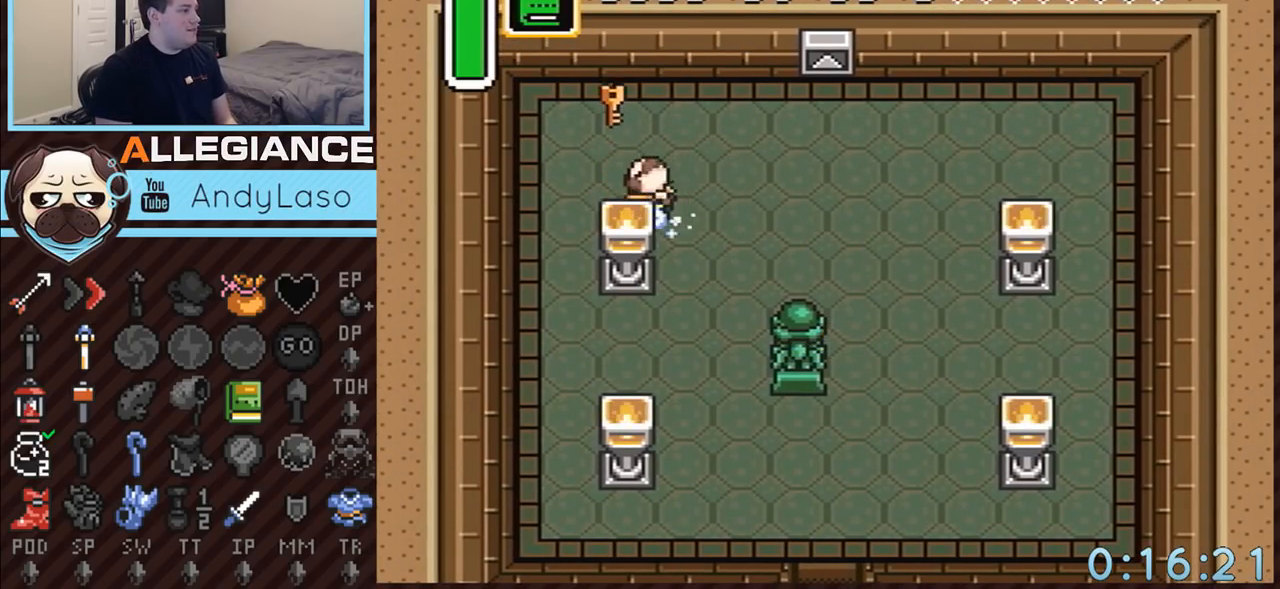
{"buttons": ["A"], "events": [[117, "DPAD_RIGHT", "down"], [250, "DPAD_RIGHT", "up"]]}
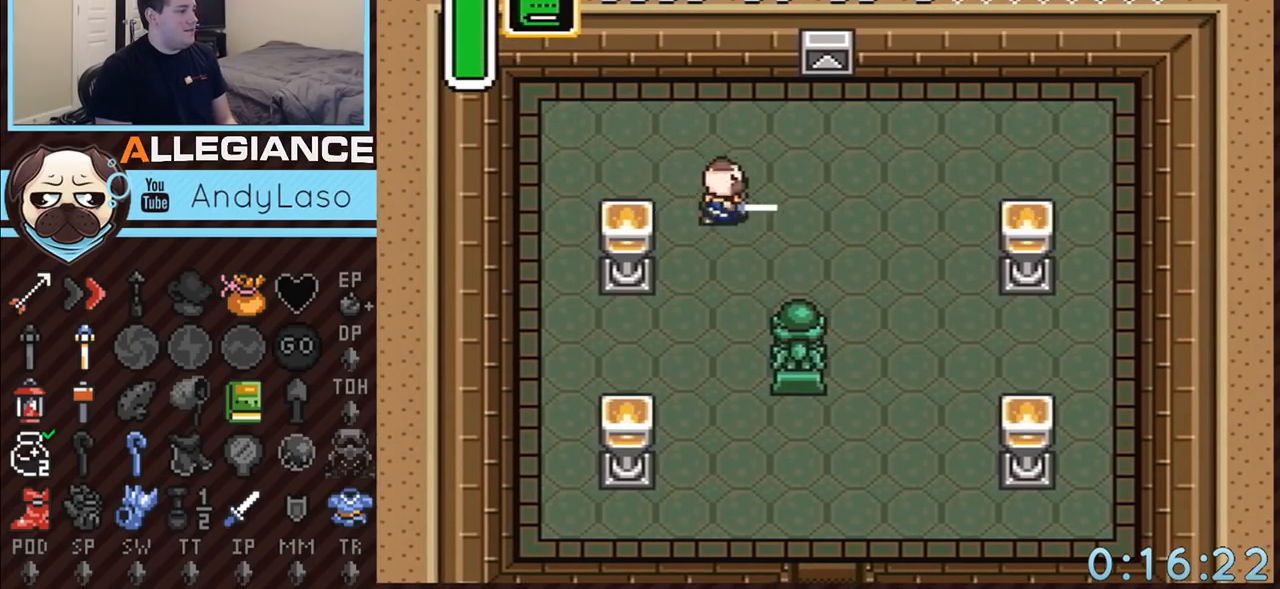
{"buttons": ["A", "DPAD_DOWN"], "events": [[33, "A", "up"], [217, "DPAD_DOWN", "down"], [217, "DPAD_RIGHT", "down"], [250, "A", "down"], [367, "DPAD_RIGHT", "up"]]}
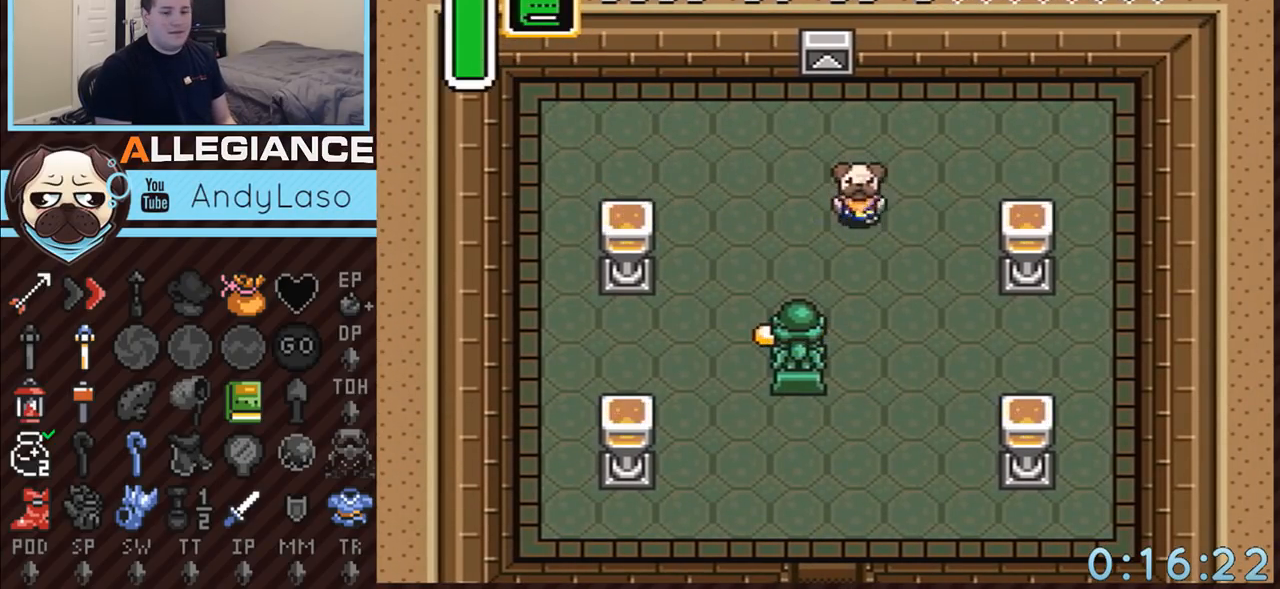
{"buttons": ["A"], "events": [[217, "DPAD_DOWN", "up"]]}
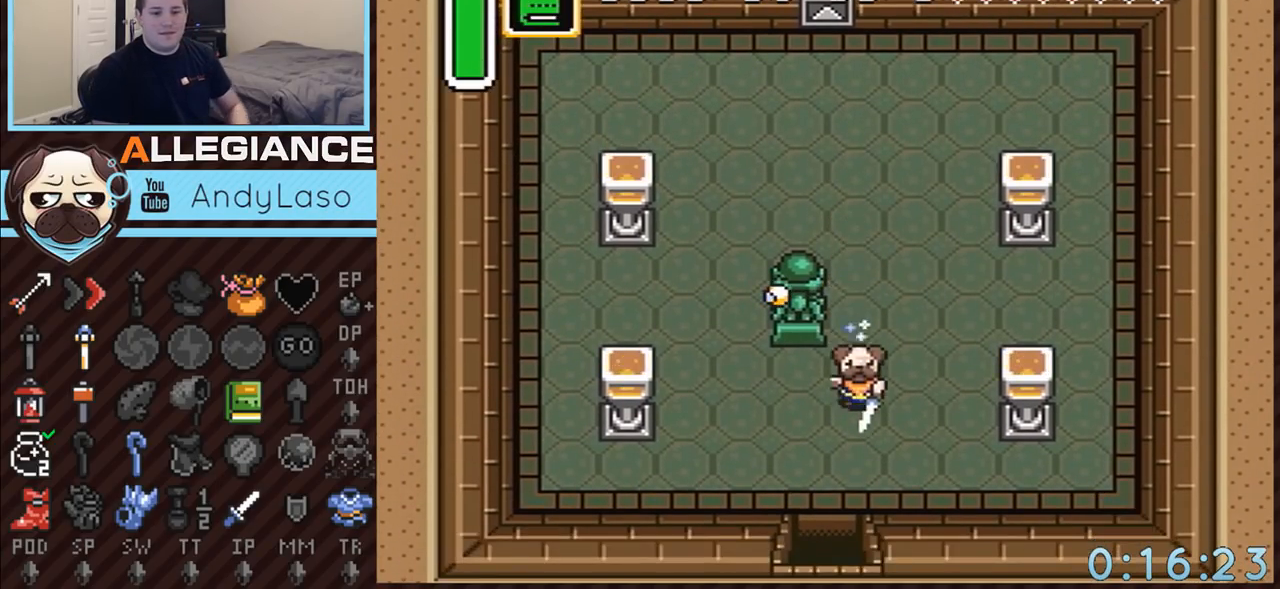
{"buttons": ["A"], "events": []}
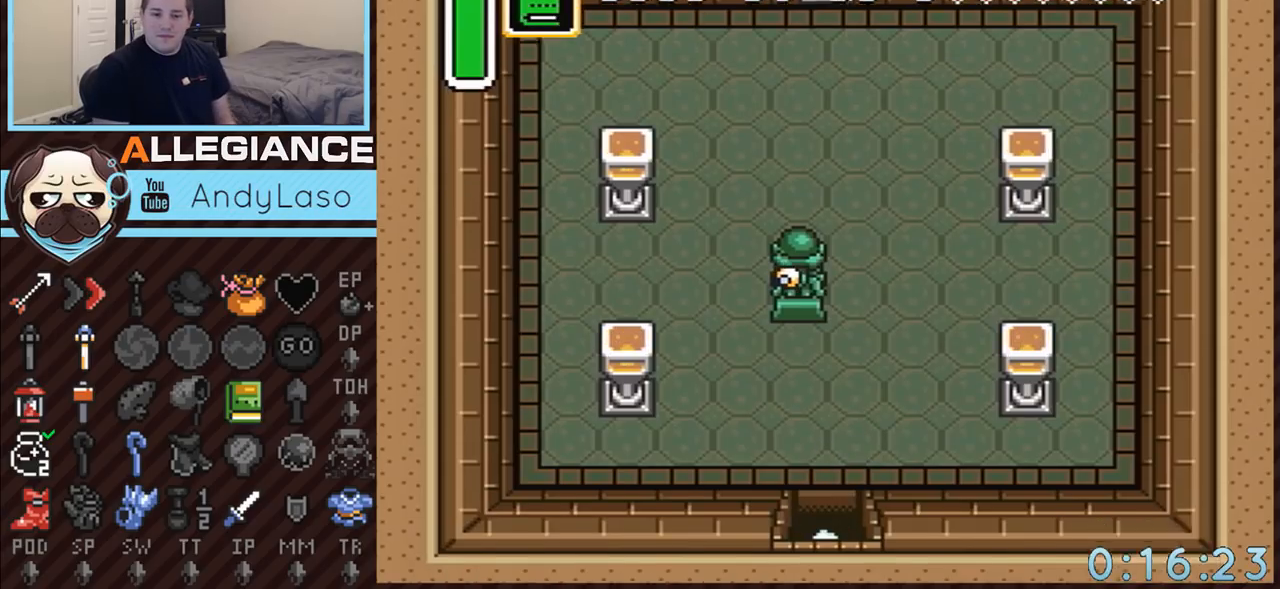
{"buttons": ["A"], "events": []}
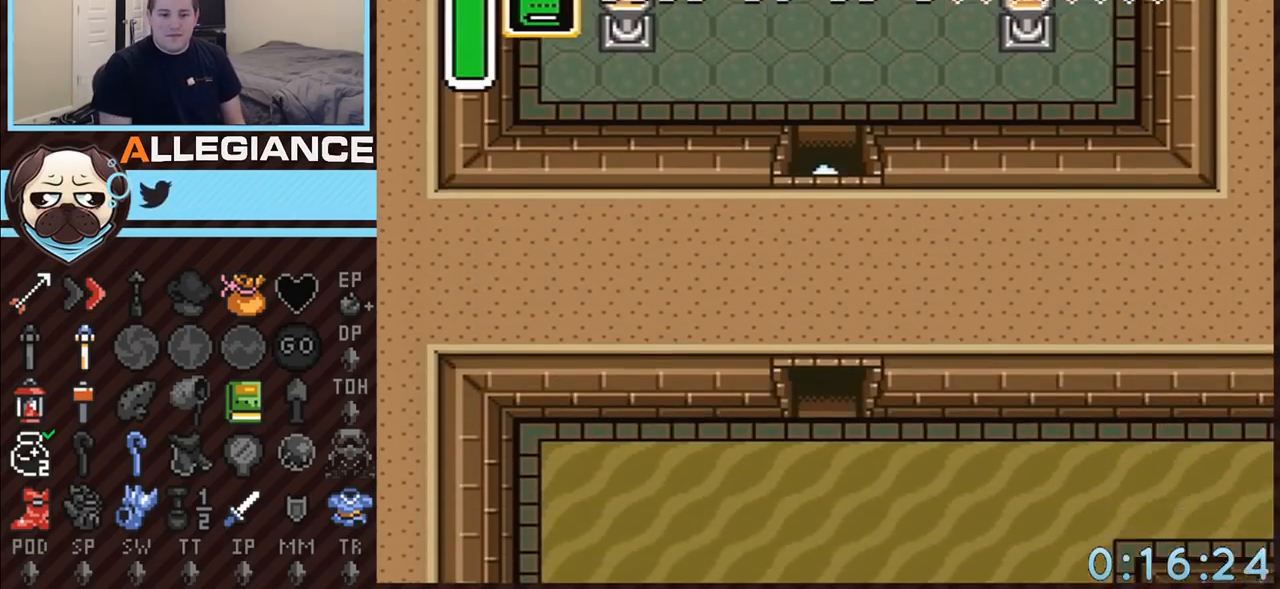
{"buttons": ["DPAD_DOWN"], "events": [[217, "DPAD_DOWN", "down"], [250, "A", "up"]]}
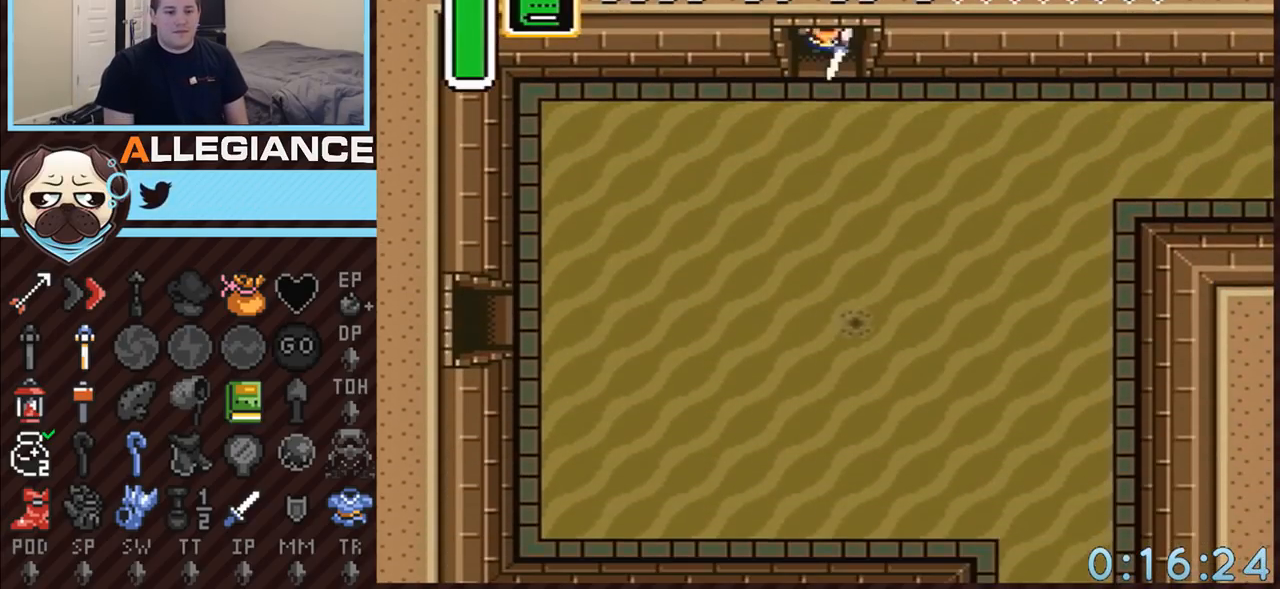
{"buttons": ["DPAD_DOWN", "DPAD_RIGHT"], "events": [[250, "DPAD_RIGHT", "down"]]}
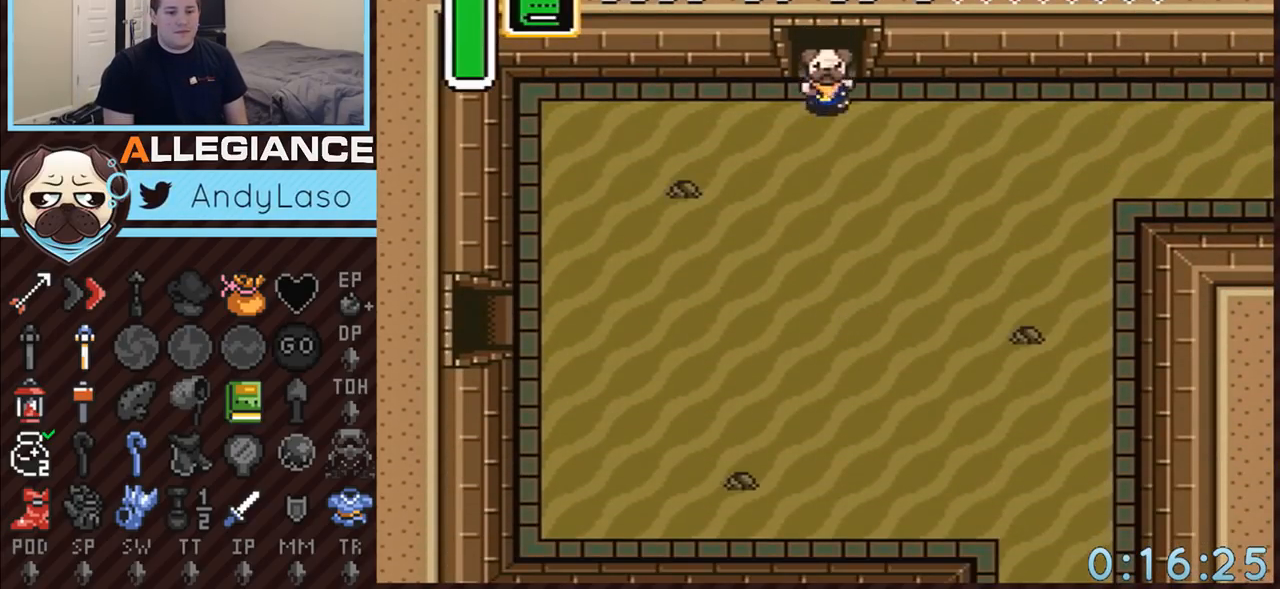
{"buttons": ["A"], "events": [[100, "DPAD_DOWN", "up"], [150, "A", "down"], [467, "DPAD_RIGHT", "up"]]}
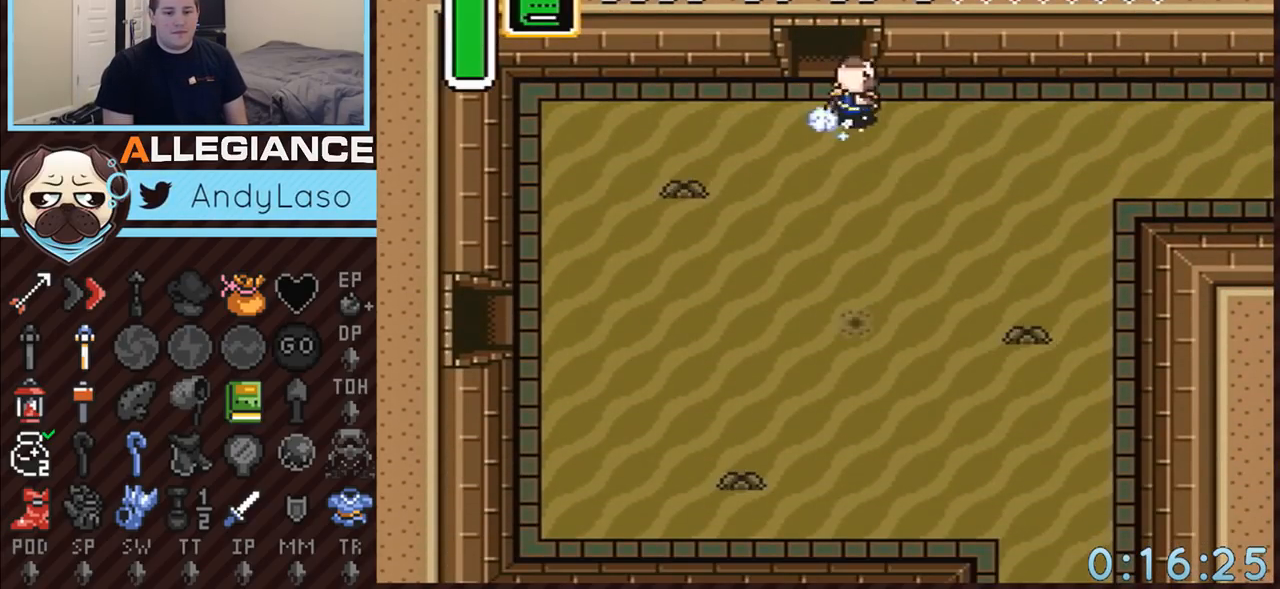
{"buttons": ["A"], "events": []}
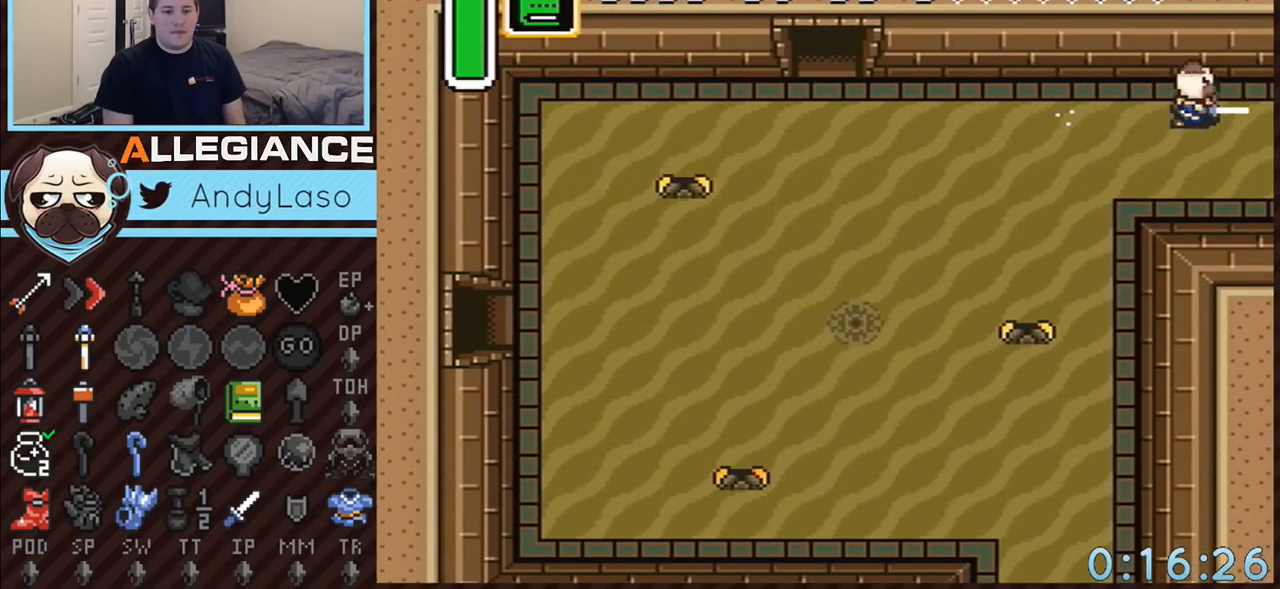
{"buttons": ["A"], "events": []}
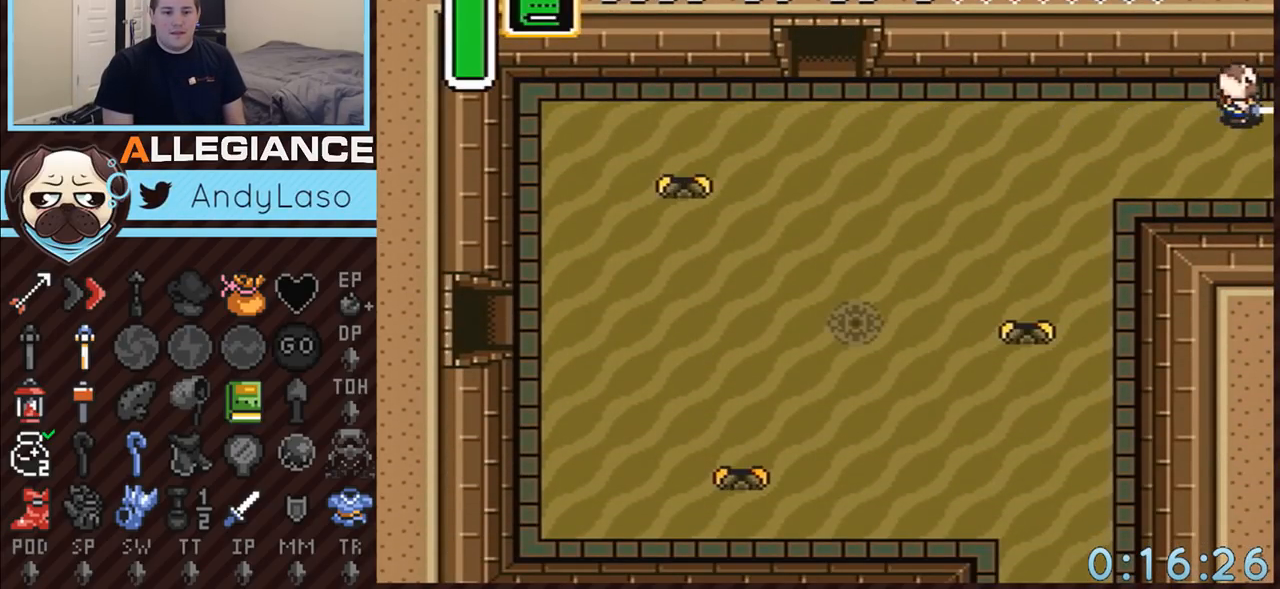
{"buttons": ["DPAD_RIGHT"], "events": [[383, "A", "up"], [500, "DPAD_RIGHT", "down"]]}
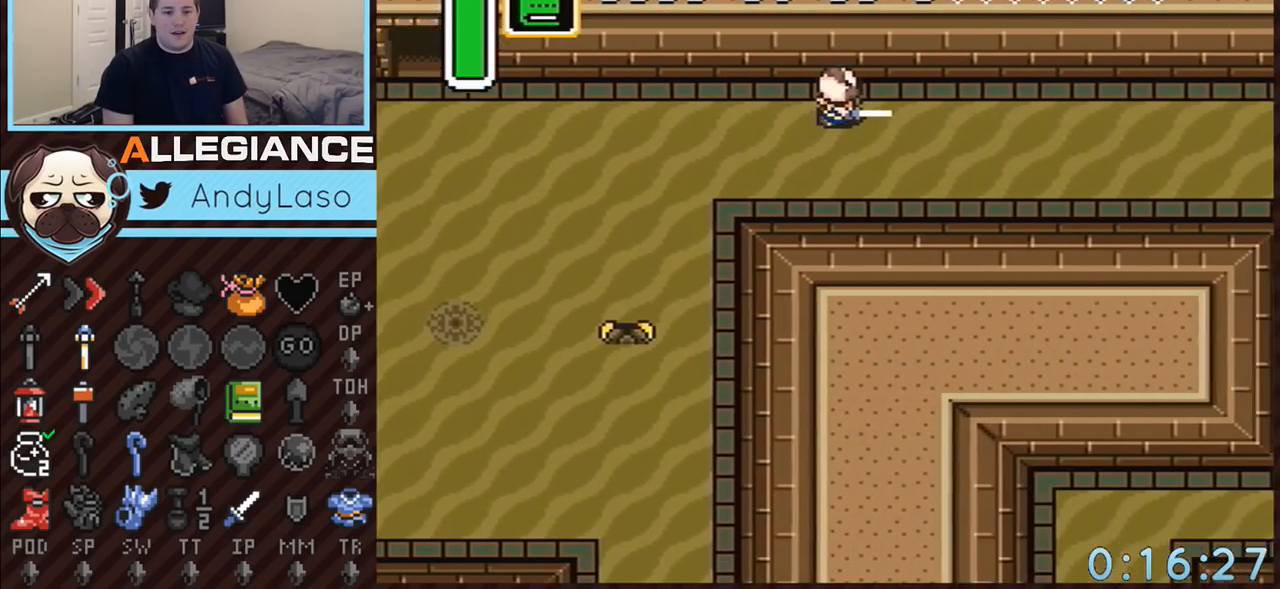
{"buttons": ["DPAD_RIGHT"], "events": []}
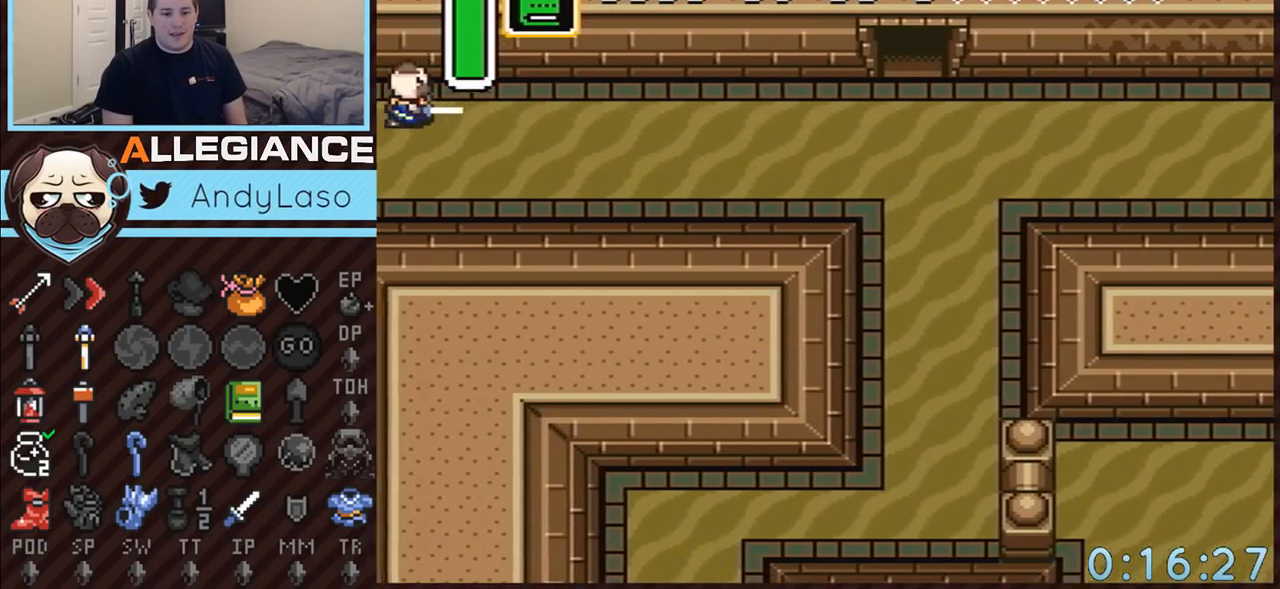
{"buttons": ["A", "DPAD_RIGHT"], "events": [[433, "A", "down"]]}
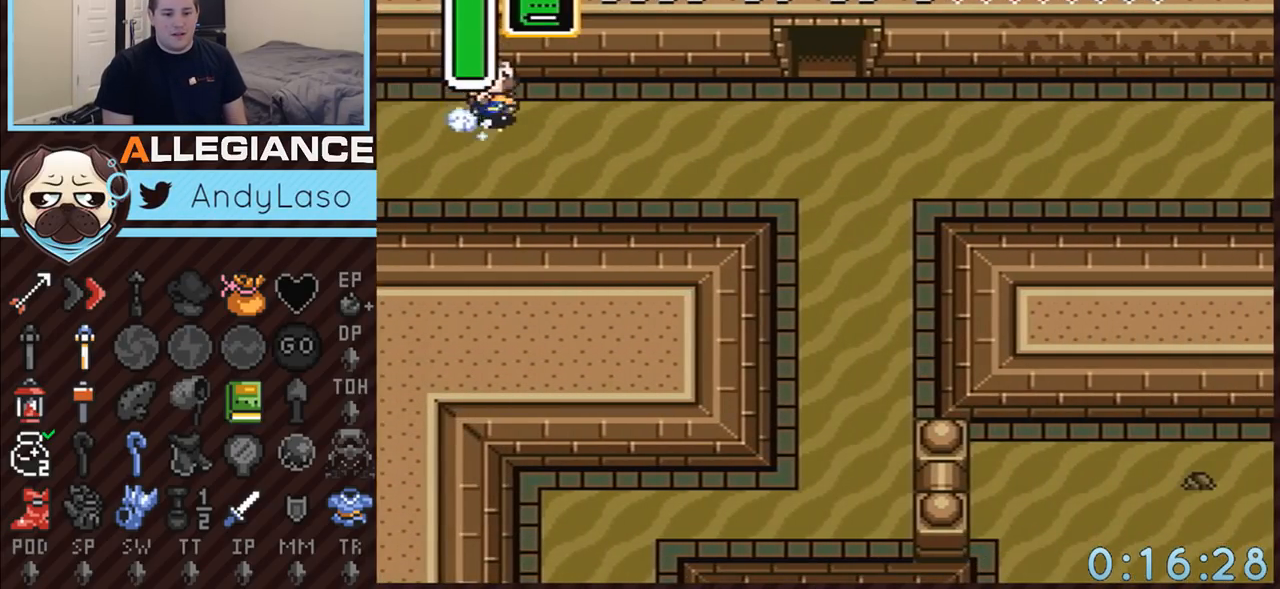
{"buttons": ["A"], "events": [[217, "DPAD_RIGHT", "up"]]}
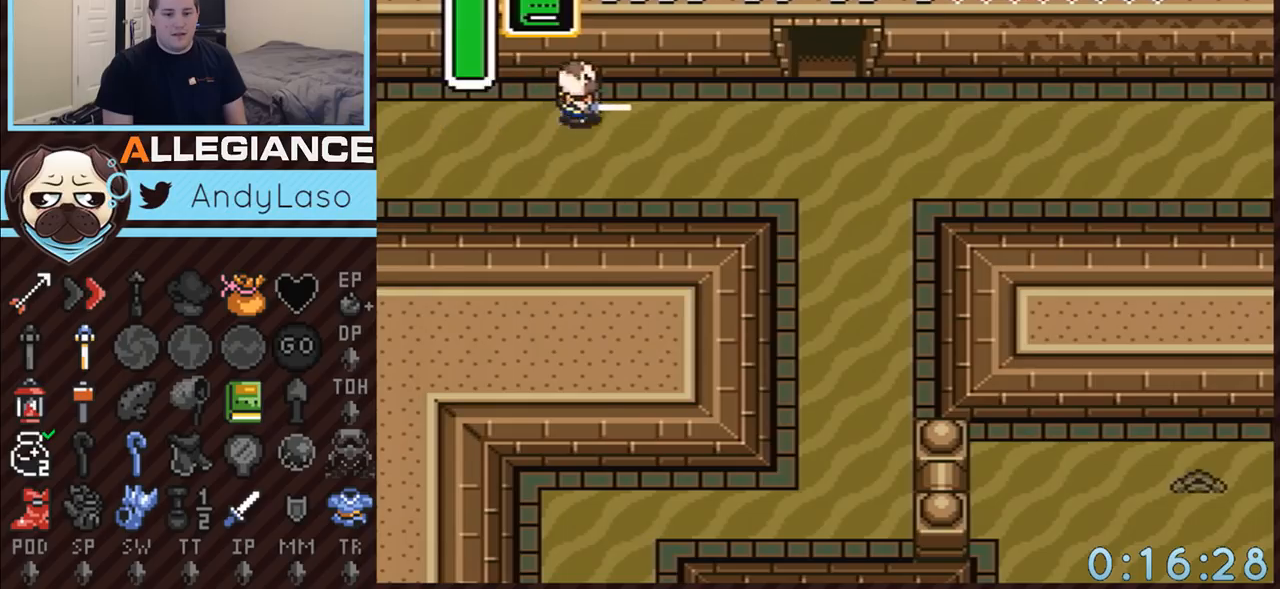
{"buttons": ["A"], "events": []}
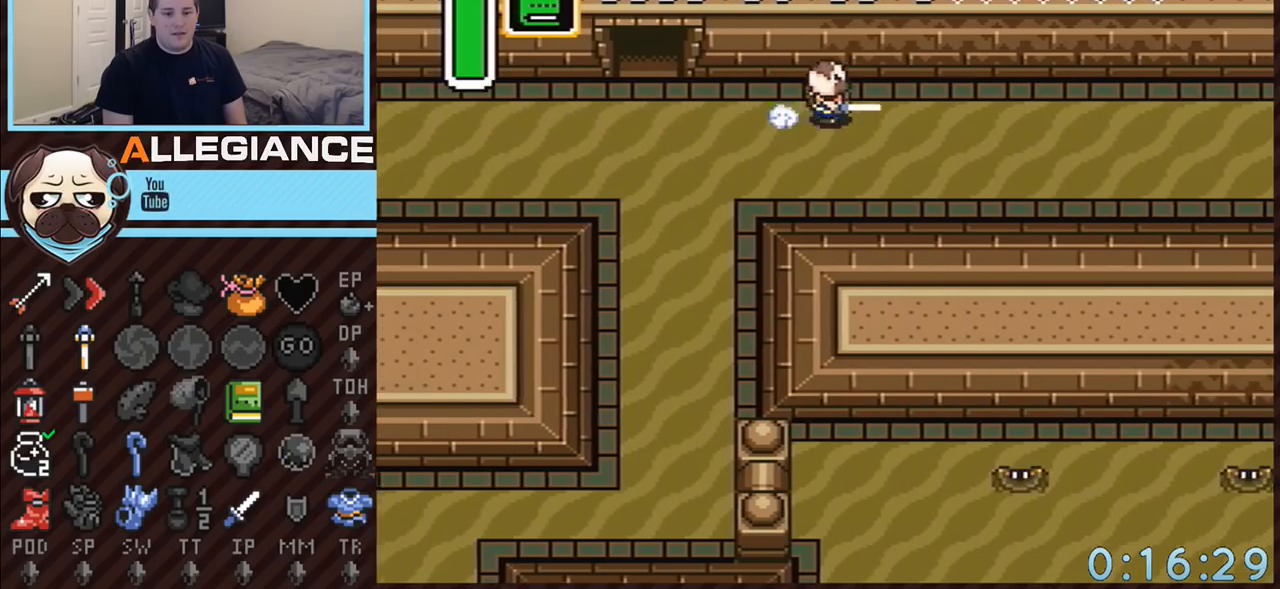
{"buttons": ["A"], "events": []}
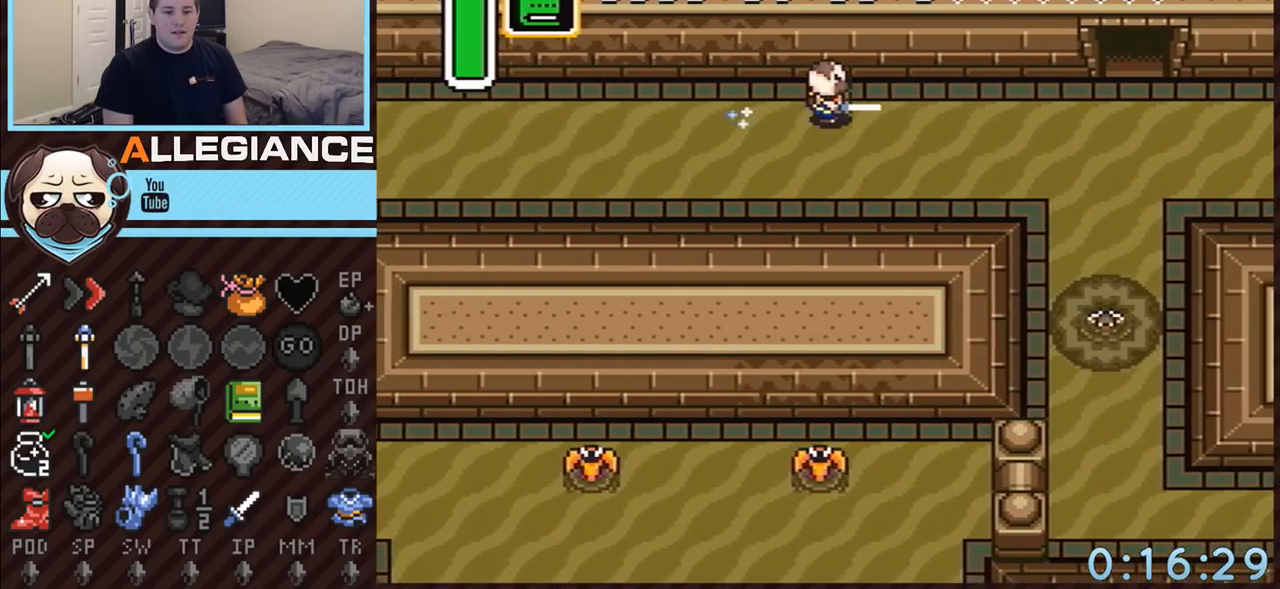
{"buttons": ["A"], "events": []}
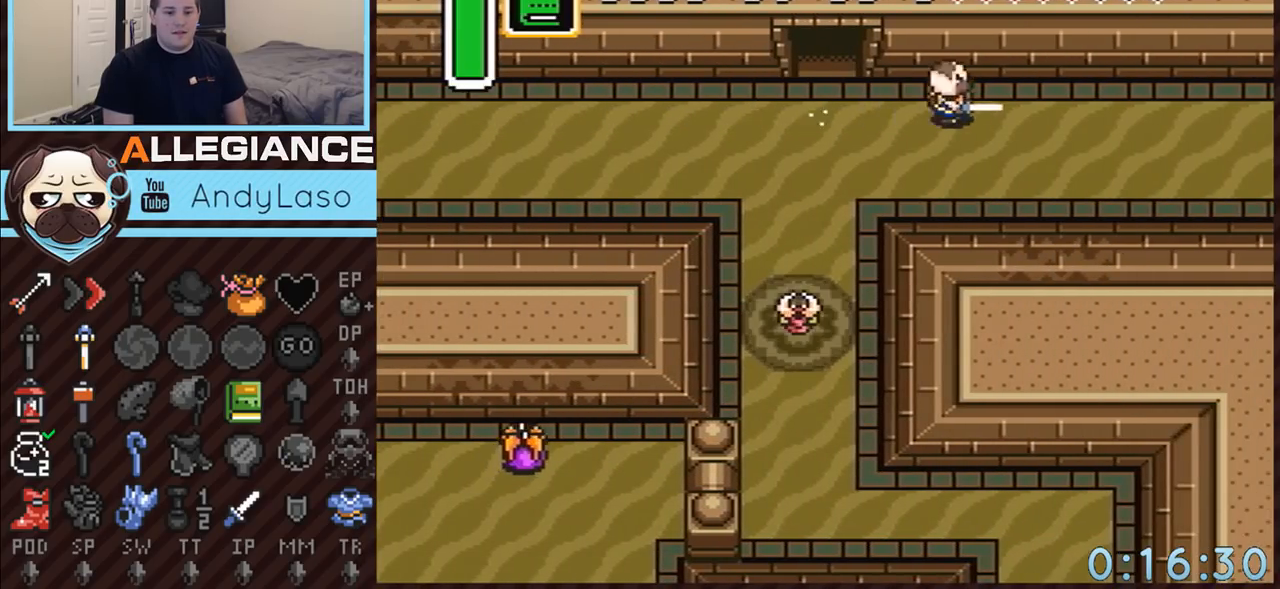
{"buttons": [], "events": [[367, "A", "up"]]}
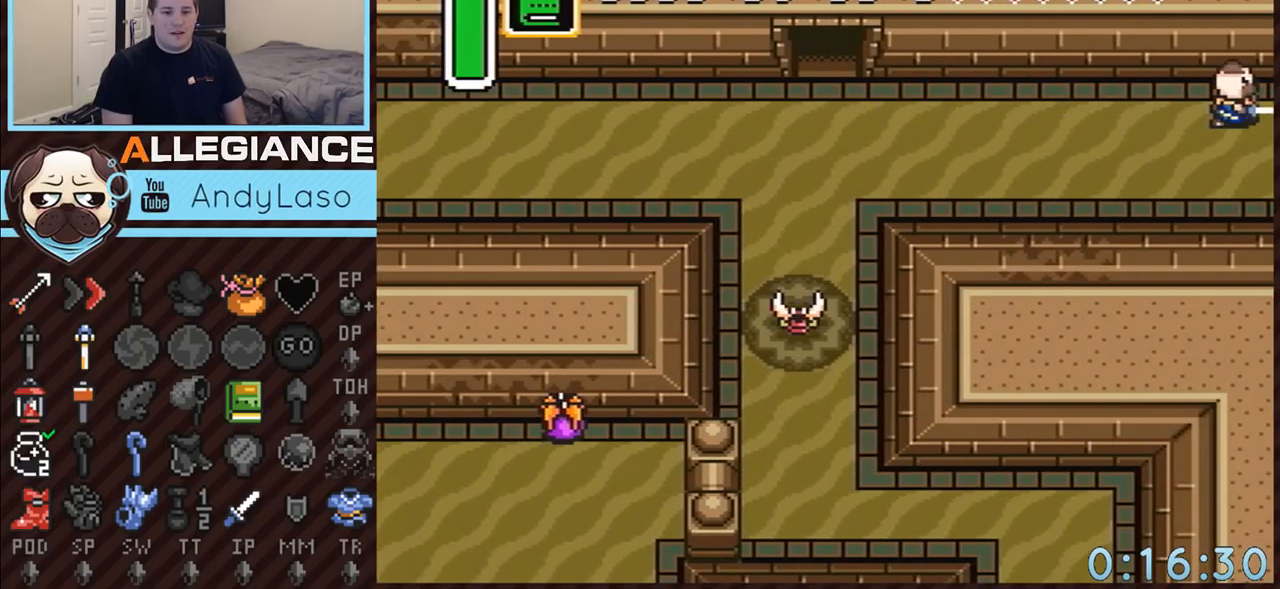
{"buttons": [], "events": []}
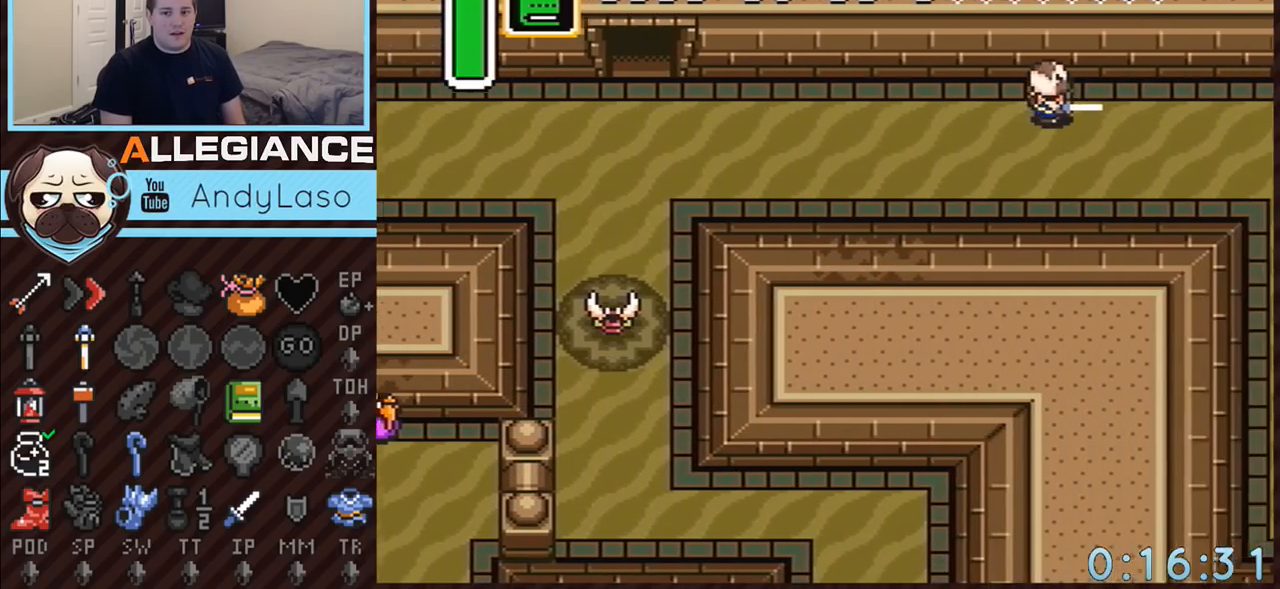
{"buttons": ["DPAD_RIGHT"], "events": [[283, "DPAD_RIGHT", "down"]]}
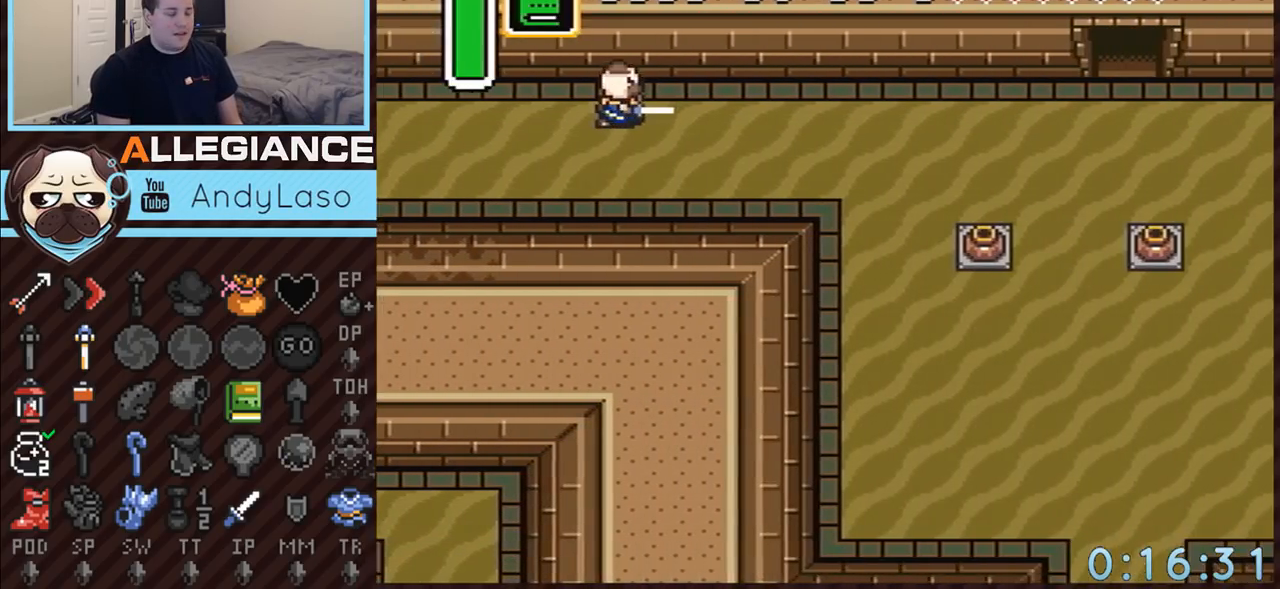
{"buttons": ["DPAD_DOWN", "DPAD_RIGHT"], "events": [[500, "DPAD_DOWN", "down"]]}